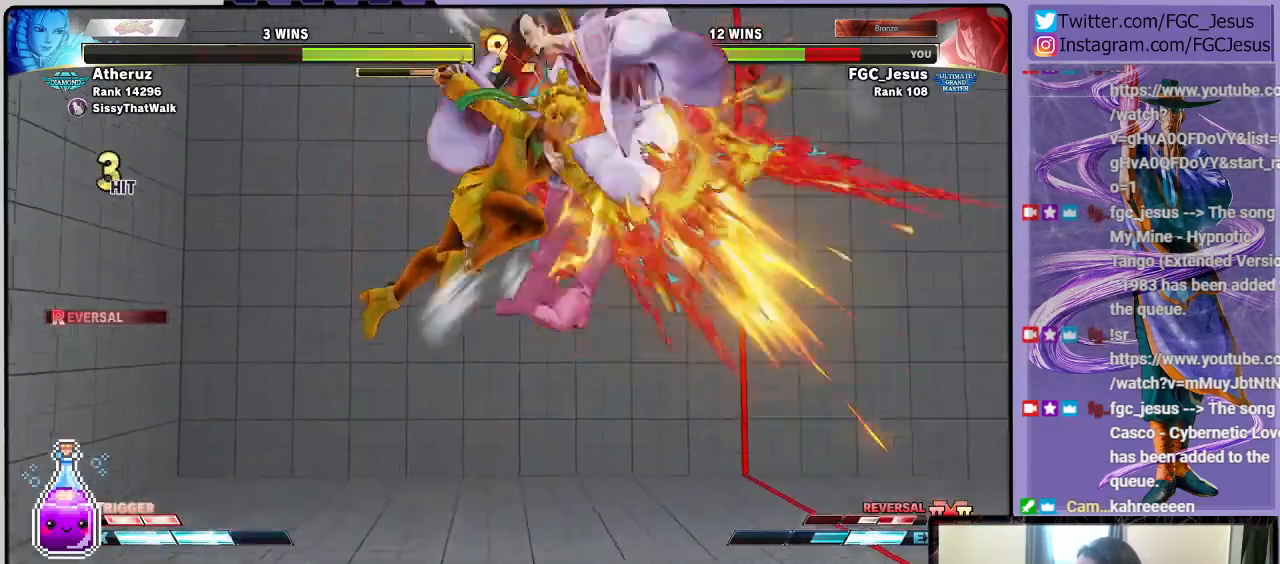
Gameplay with a controller (PlayStation layout); each line is a JSON object with the inputs held at the frame after it. "events" lists button and stick changes between this image and that frame as [ms after this image, input, new state], when the widget could be followed in between.
{"buttons": [], "left_stick": "center", "right_stick": "center", "events": [[134, "DPAD_RIGHT", "up"], [334, "CROSS", "down"], [334, "R1", "down"], [334, "SQUARE", "down"], [467, "CROSS", "up"], [467, "R1", "up"], [467, "SQUARE", "up"]]}
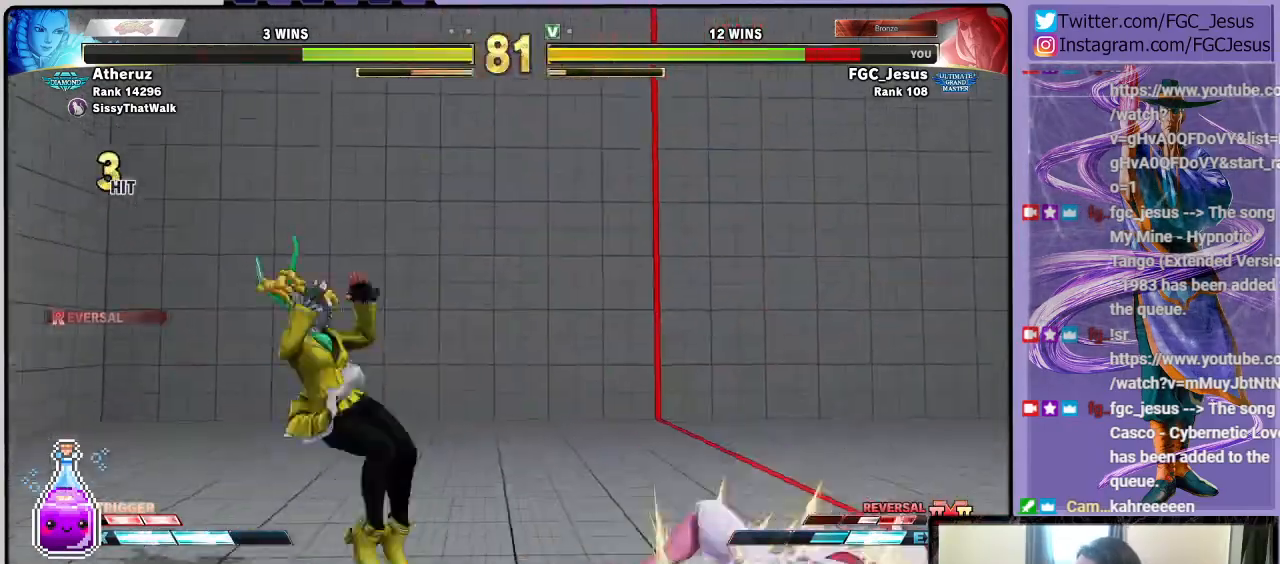
{"buttons": ["SQUARE", "DPAD_RIGHT"], "left_stick": "center", "right_stick": "center", "events": [[33, "DPAD_RIGHT", "down"], [467, "SQUARE", "down"]]}
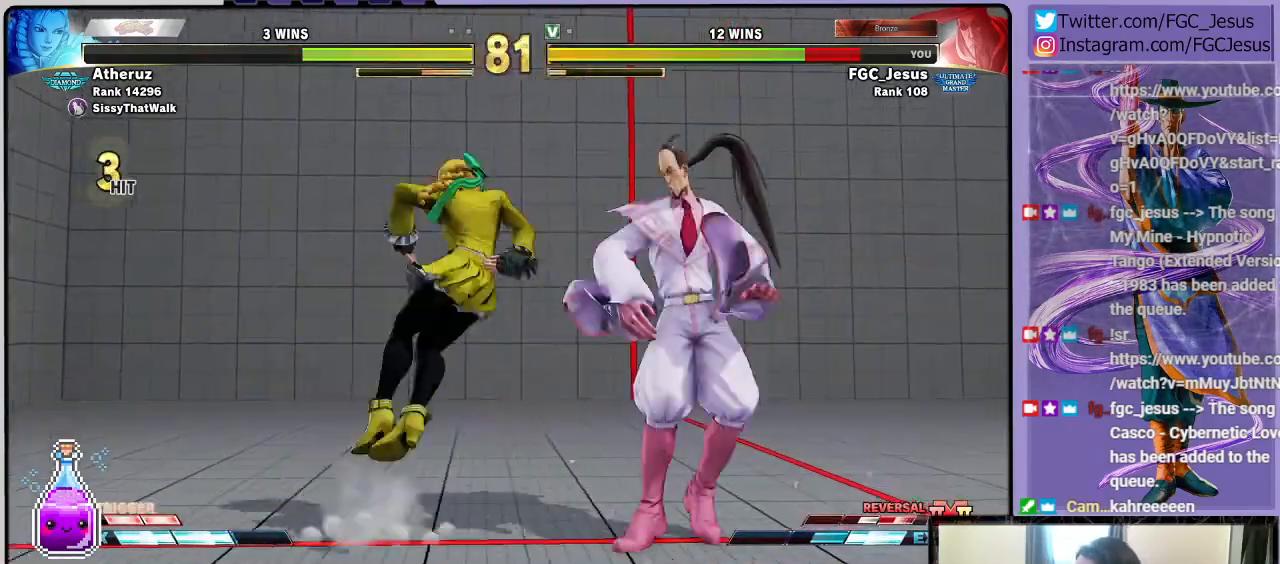
{"buttons": ["DPAD_DOWN", "DPAD_RIGHT"], "left_stick": "center", "right_stick": "center", "events": [[67, "SQUARE", "up"], [300, "DPAD_DOWN", "down"]]}
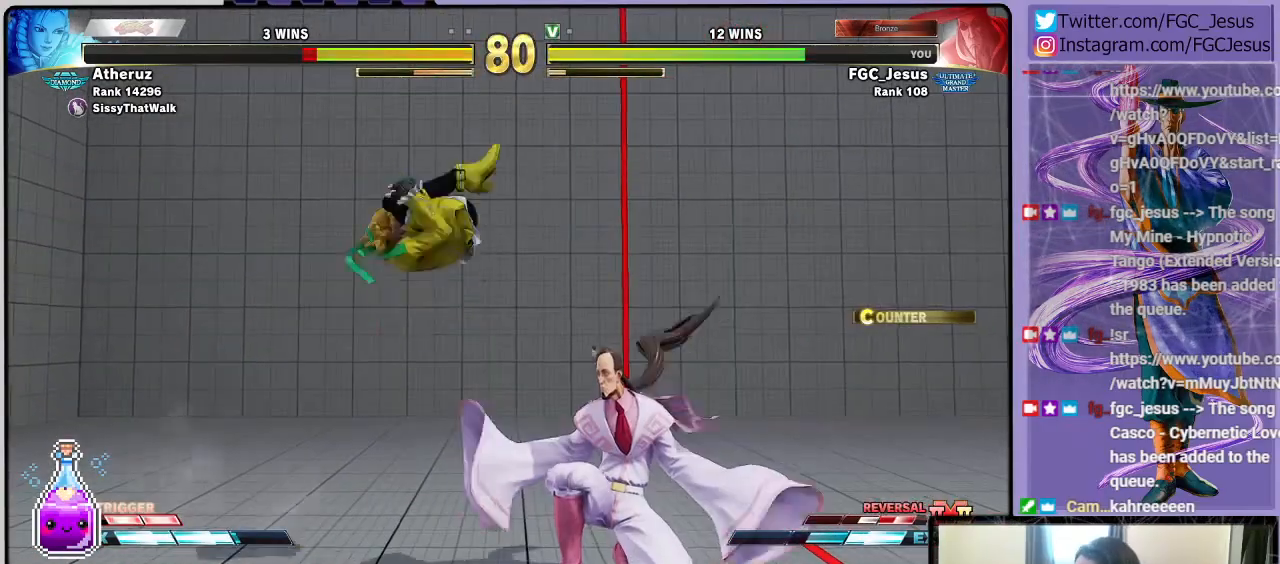
{"buttons": ["CIRCLE", "DPAD_DOWN", "DPAD_RIGHT"], "left_stick": "center", "right_stick": "center", "events": [[100, "CIRCLE", "down"]]}
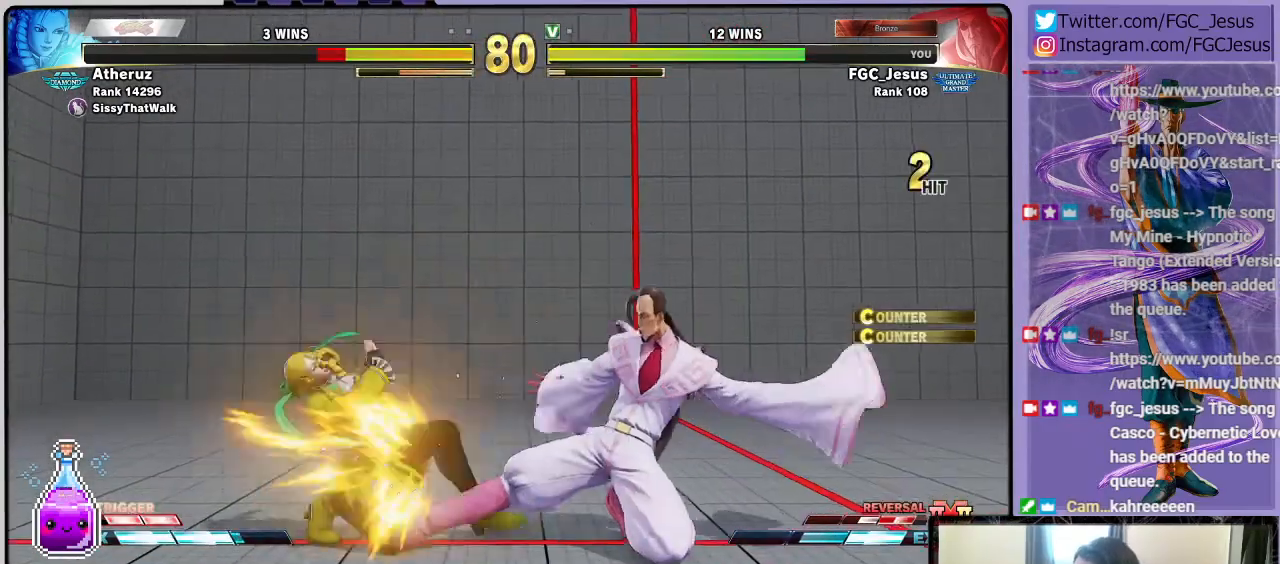
{"buttons": ["R1", "DPAD_DOWN", "DPAD_RIGHT"], "left_stick": "center", "right_stick": "center", "events": [[67, "CIRCLE", "up"], [67, "DPAD_DOWN", "up"], [234, "R1", "down"], [300, "DPAD_DOWN", "down"], [334, "DPAD_DOWN", "up"], [334, "DPAD_LEFT", "down"], [334, "DPAD_RIGHT", "up"], [334, "R1", "up"], [401, "DPAD_DOWN", "down"], [401, "DPAD_LEFT", "up"], [401, "DPAD_RIGHT", "down"], [401, "R1", "down"]]}
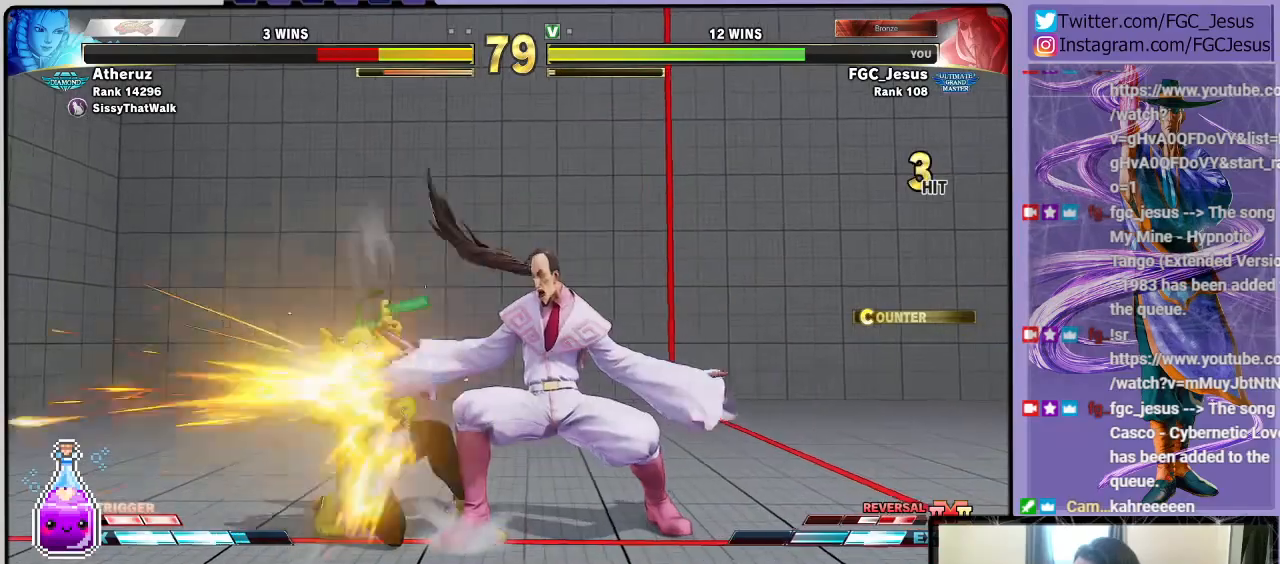
{"buttons": ["R1", "DPAD_DOWN", "DPAD_RIGHT"], "left_stick": "center", "right_stick": "center", "events": []}
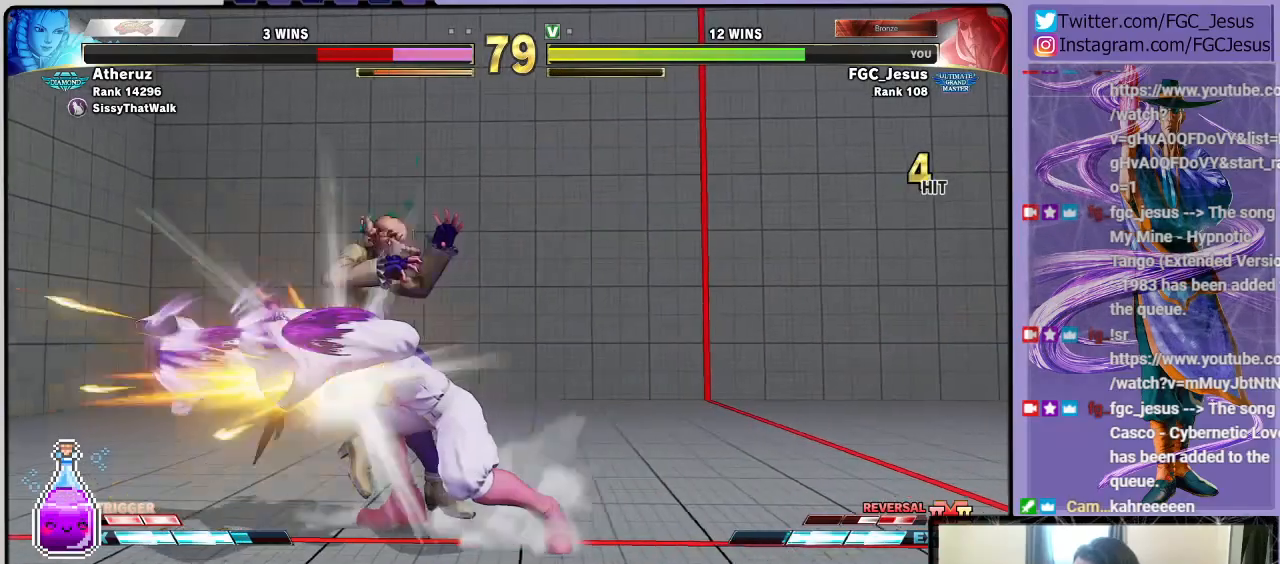
{"buttons": ["DPAD_LEFT"], "left_stick": "center", "right_stick": "center", "events": [[167, "DPAD_DOWN", "up"], [167, "R1", "up"], [200, "DPAD_RIGHT", "up"], [467, "DPAD_LEFT", "down"]]}
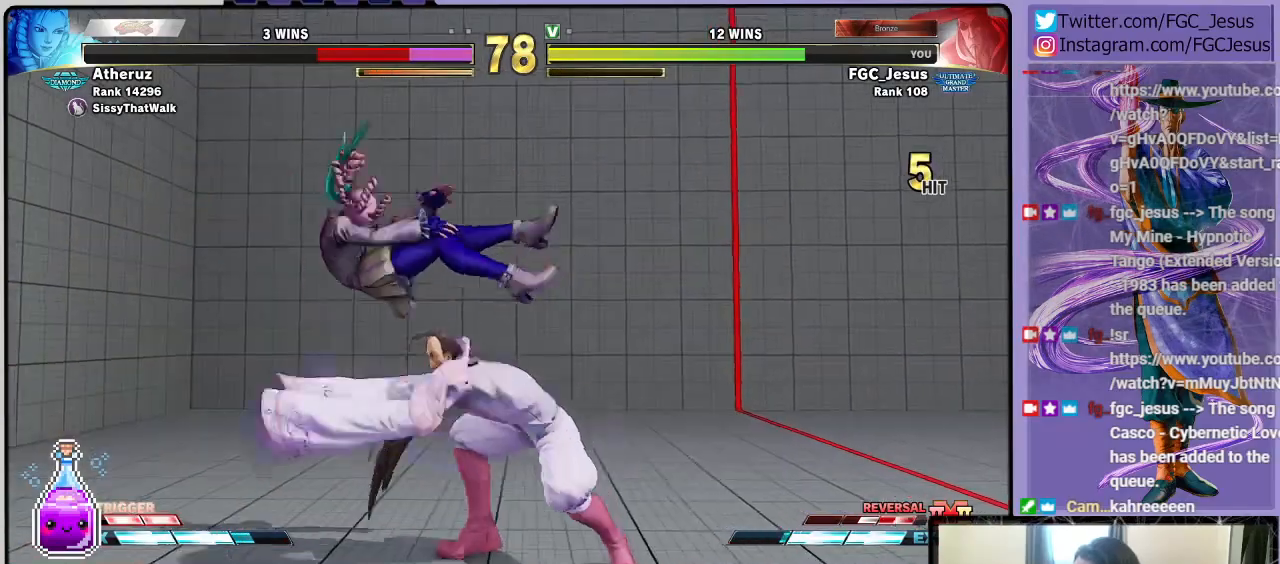
{"buttons": ["DPAD_DOWN", "DPAD_RIGHT"], "left_stick": "center", "right_stick": "center", "events": [[33, "DPAD_DOWN", "down"], [66, "DPAD_LEFT", "up"], [100, "DPAD_LEFT", "down"], [133, "DPAD_DOWN", "up"], [166, "CROSS", "down"], [233, "DPAD_LEFT", "up"], [267, "CROSS", "up"], [267, "DPAD_RIGHT", "down"], [300, "DPAD_DOWN", "down"]]}
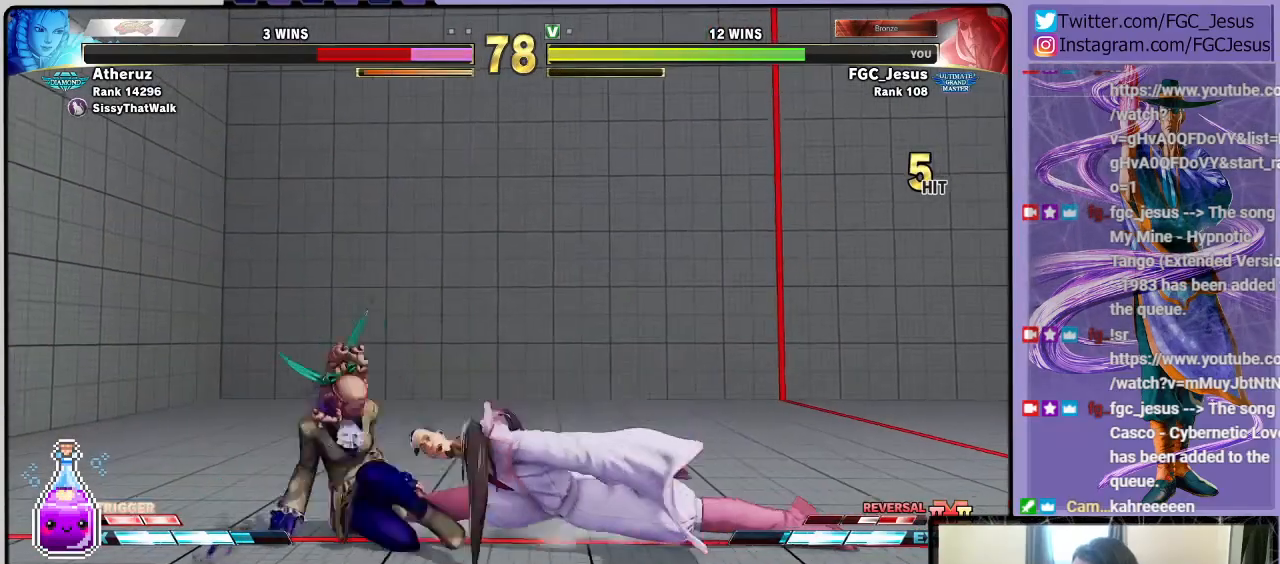
{"buttons": ["CROSS", "SQUARE", "DPAD_DOWN", "DPAD_RIGHT"], "left_stick": "center", "right_stick": "center", "events": [[401, "CROSS", "down"], [401, "SQUARE", "down"]]}
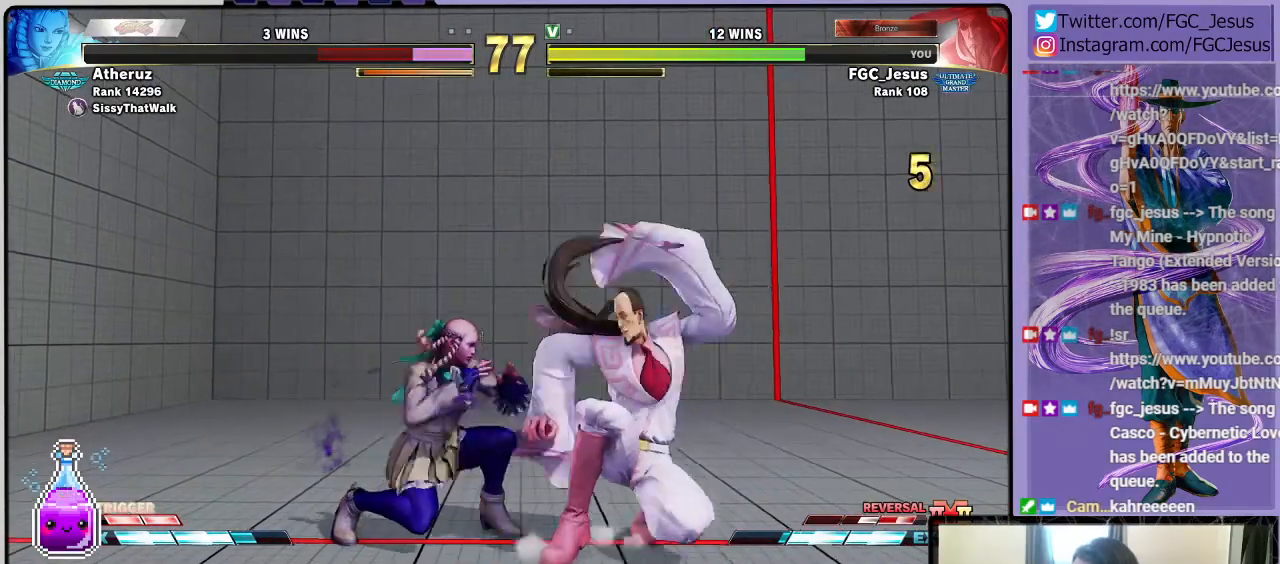
{"buttons": ["DPAD_DOWN", "DPAD_RIGHT"], "left_stick": "center", "right_stick": "center", "events": [[133, "CROSS", "up"], [166, "SQUARE", "up"]]}
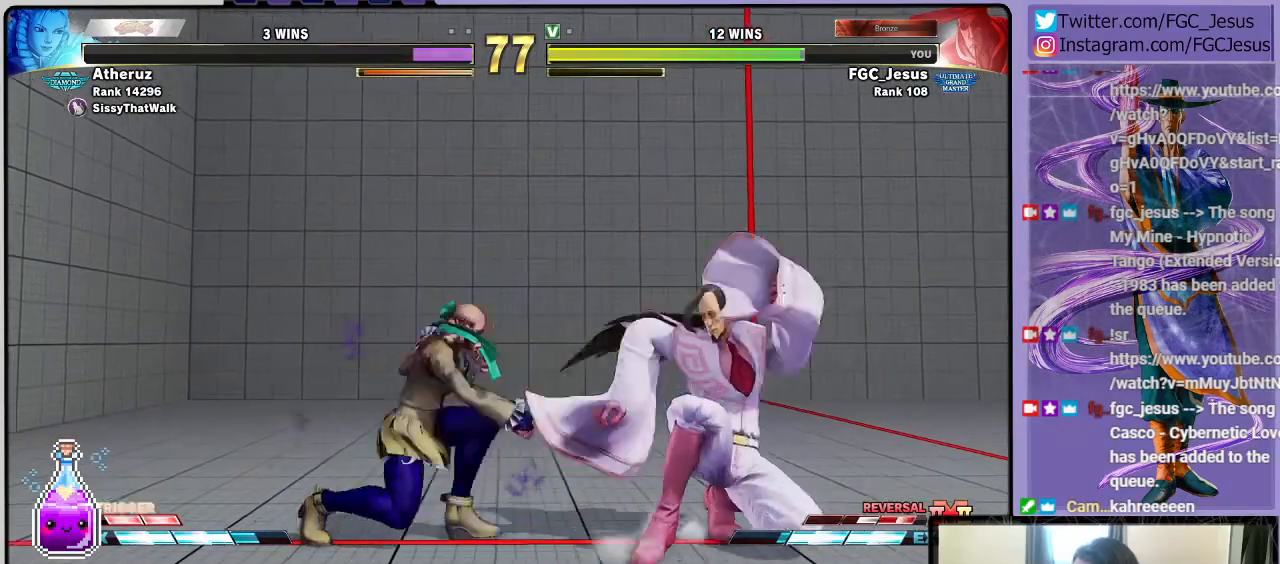
{"buttons": ["DPAD_DOWN", "DPAD_RIGHT"], "left_stick": "center", "right_stick": "center", "events": [[67, "CIRCLE", "down"], [67, "TRIANGLE", "down"], [300, "CIRCLE", "up"], [300, "TRIANGLE", "up"]]}
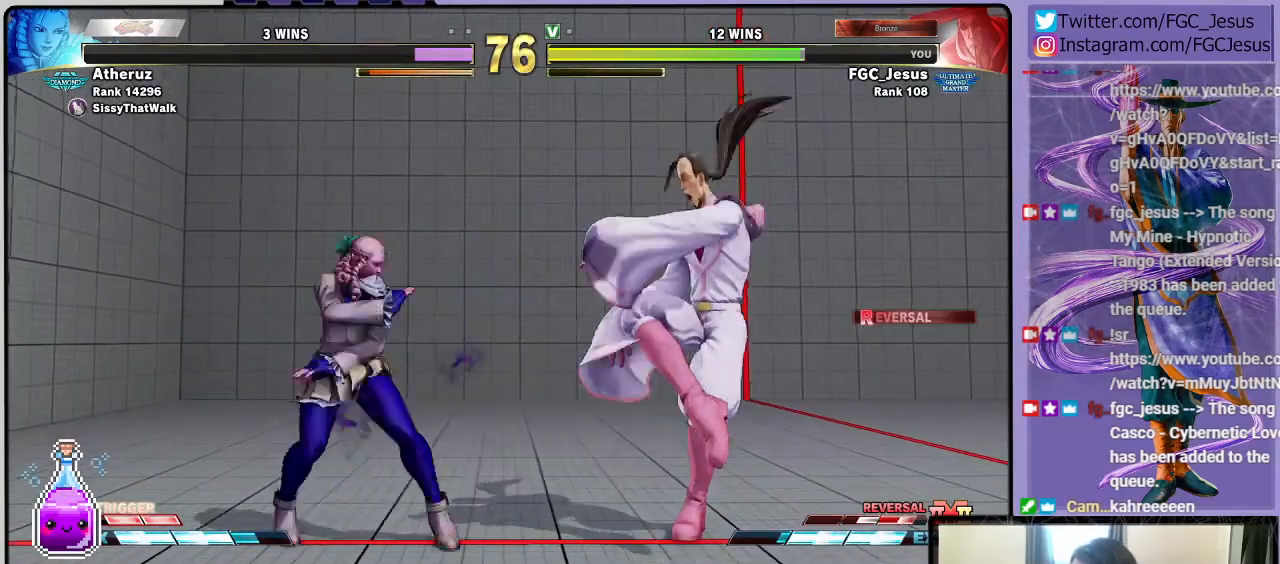
{"buttons": ["DPAD_DOWN", "DPAD_RIGHT"], "left_stick": "center", "right_stick": "center", "events": []}
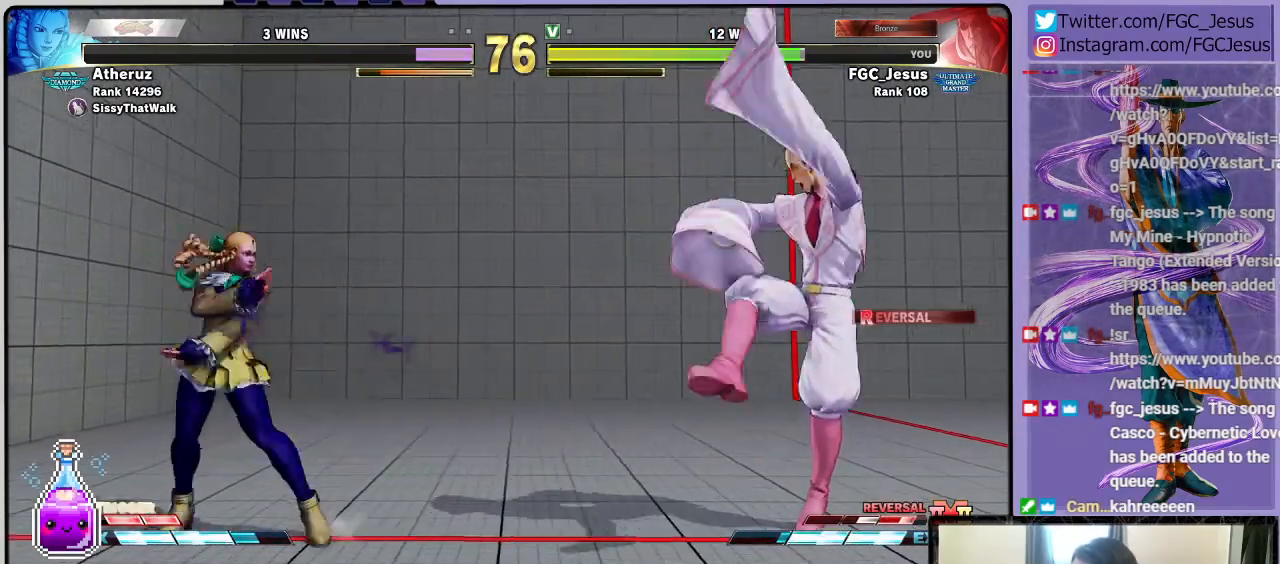
{"buttons": ["DPAD_RIGHT"], "left_stick": "center", "right_stick": "center", "events": [[267, "DPAD_DOWN", "up"]]}
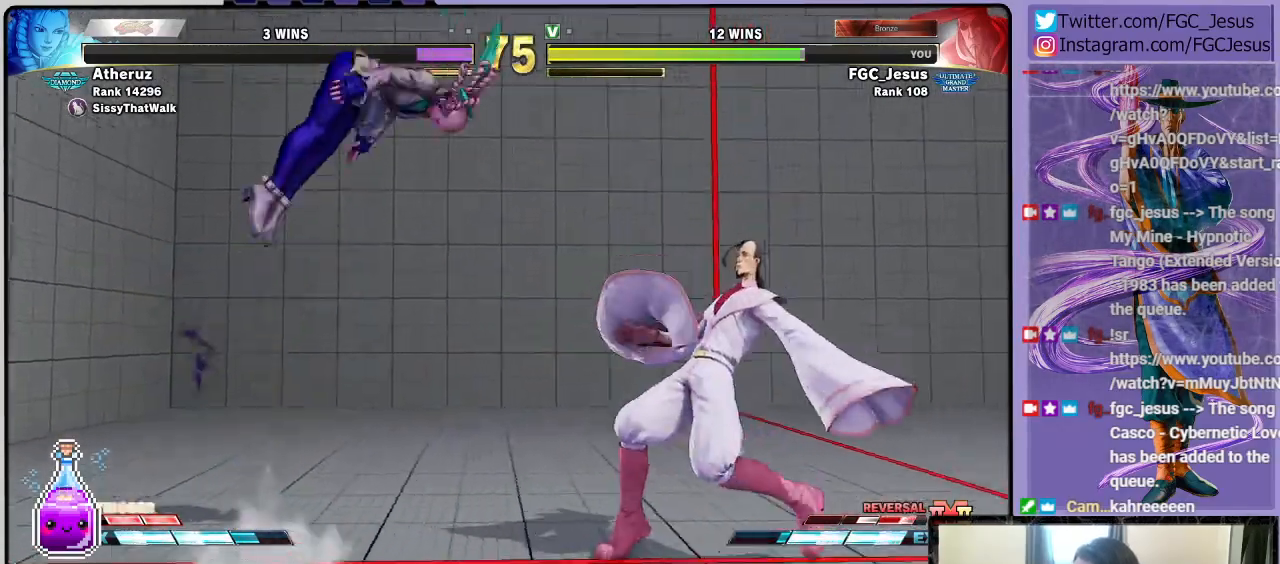
{"buttons": ["DPAD_RIGHT"], "left_stick": "center", "right_stick": "center", "events": [[300, "SQUARE", "down"], [433, "SQUARE", "up"]]}
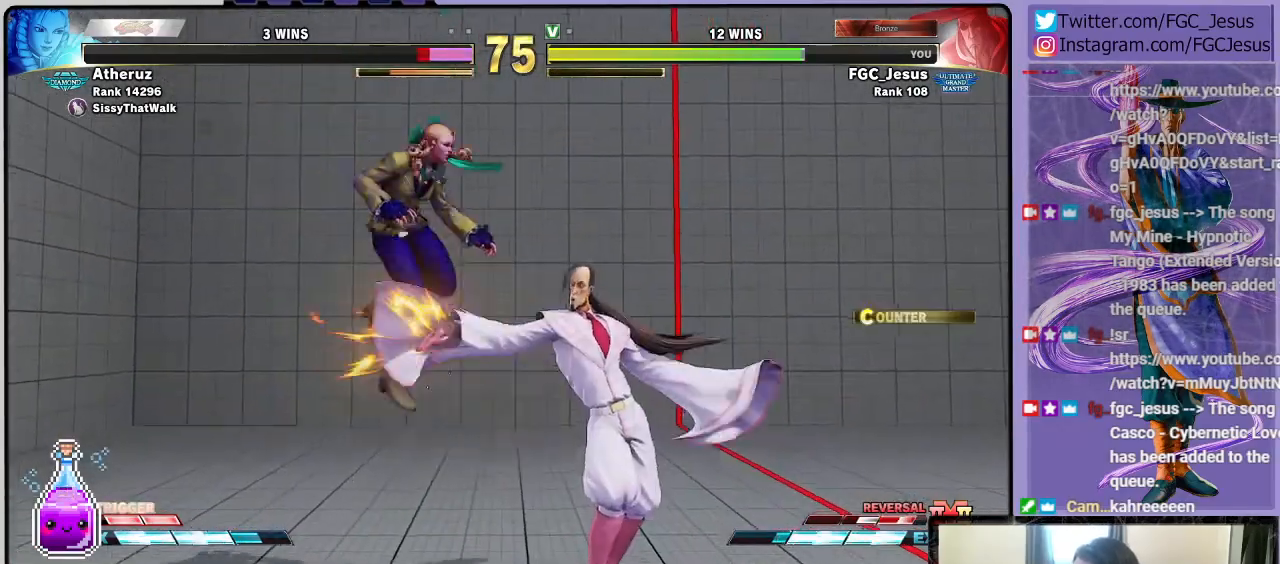
{"buttons": ["DPAD_DOWN", "DPAD_RIGHT"], "left_stick": "center", "right_stick": "center", "events": [[167, "DPAD_LEFT", "down"], [167, "DPAD_RIGHT", "up"], [434, "DPAD_DOWN", "down"], [467, "DPAD_LEFT", "up"], [467, "DPAD_RIGHT", "down"]]}
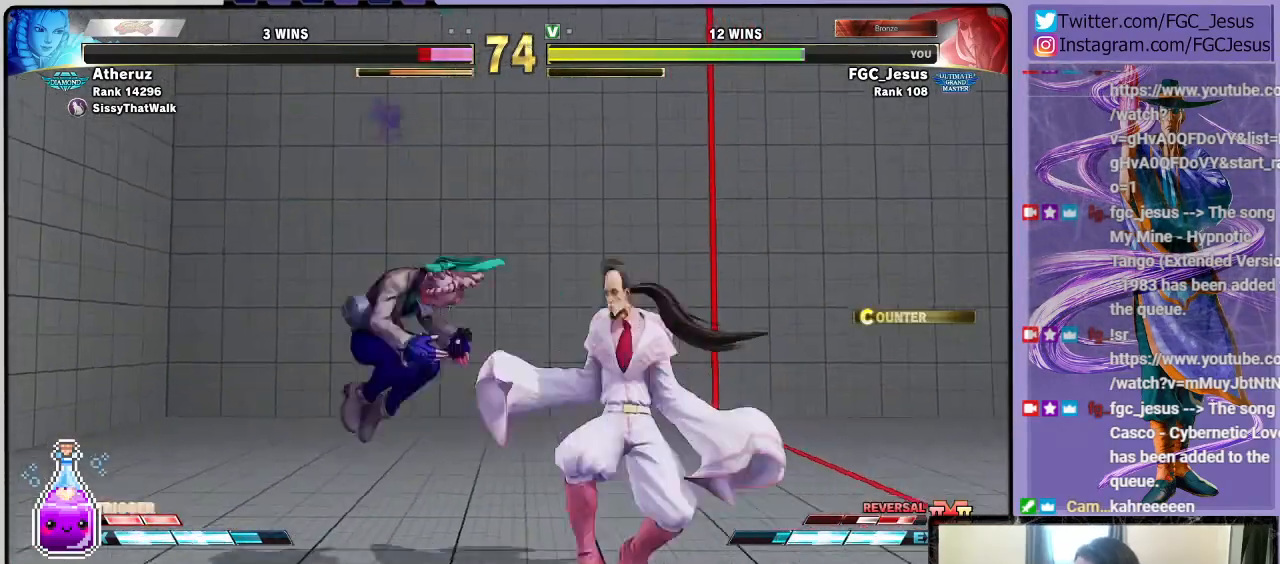
{"buttons": ["CIRCLE", "DPAD_DOWN", "DPAD_RIGHT"], "left_stick": "center", "right_stick": "center", "events": [[367, "CIRCLE", "down"]]}
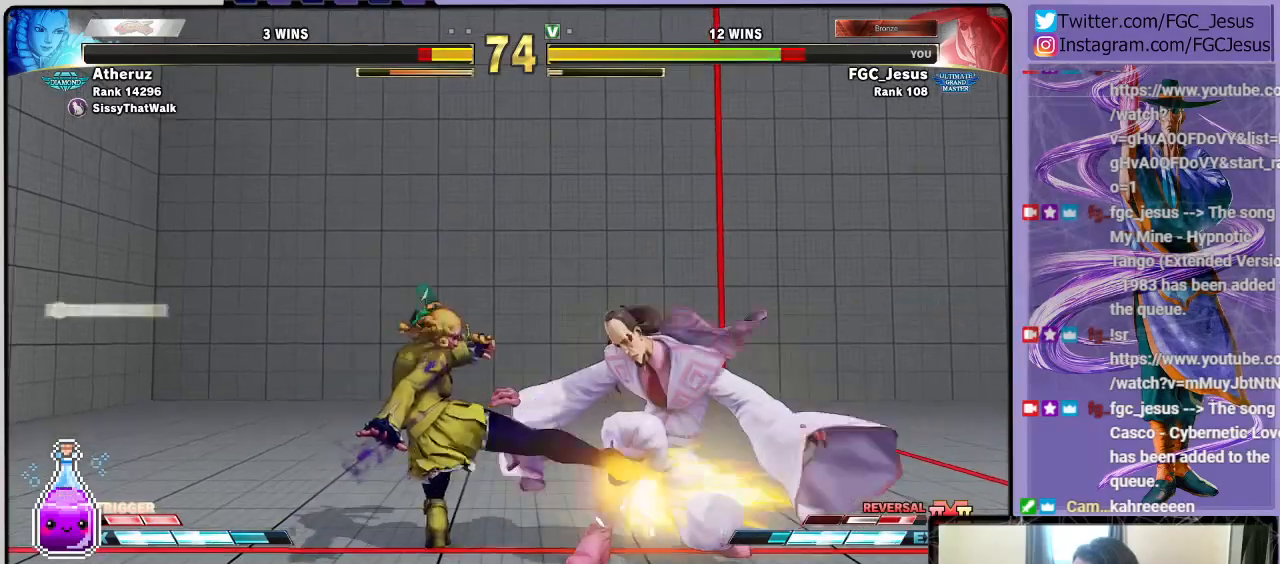
{"buttons": ["DPAD_DOWN", "DPAD_RIGHT"], "left_stick": "center", "right_stick": "center", "events": [[267, "CIRCLE", "up"]]}
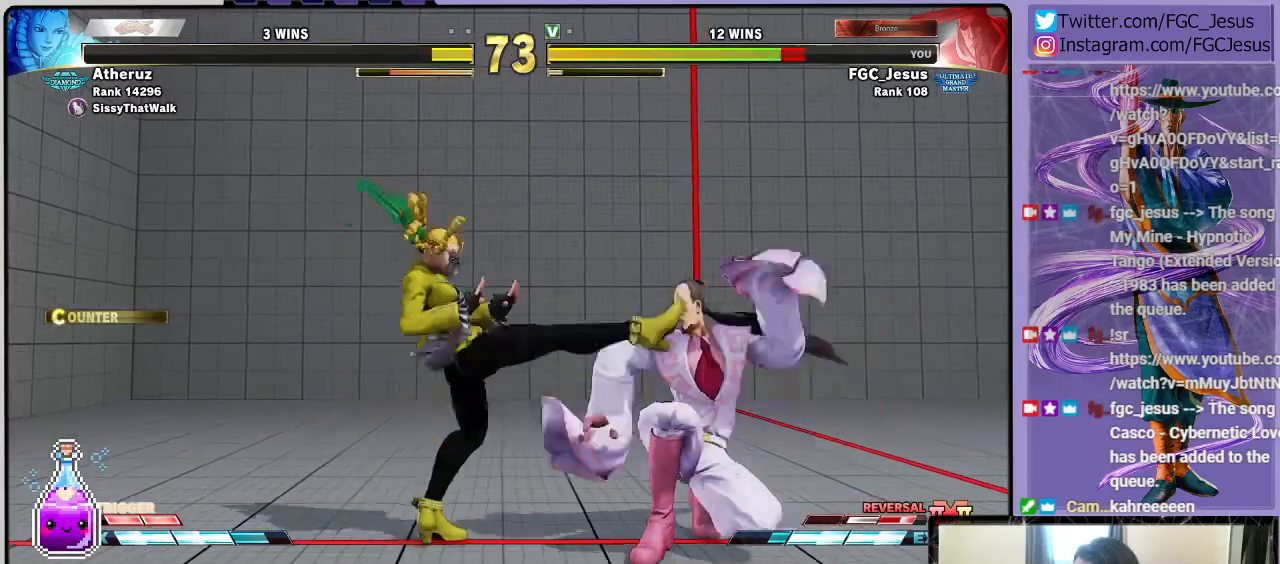
{"buttons": ["DPAD_DOWN", "DPAD_RIGHT"], "left_stick": "center", "right_stick": "center", "events": []}
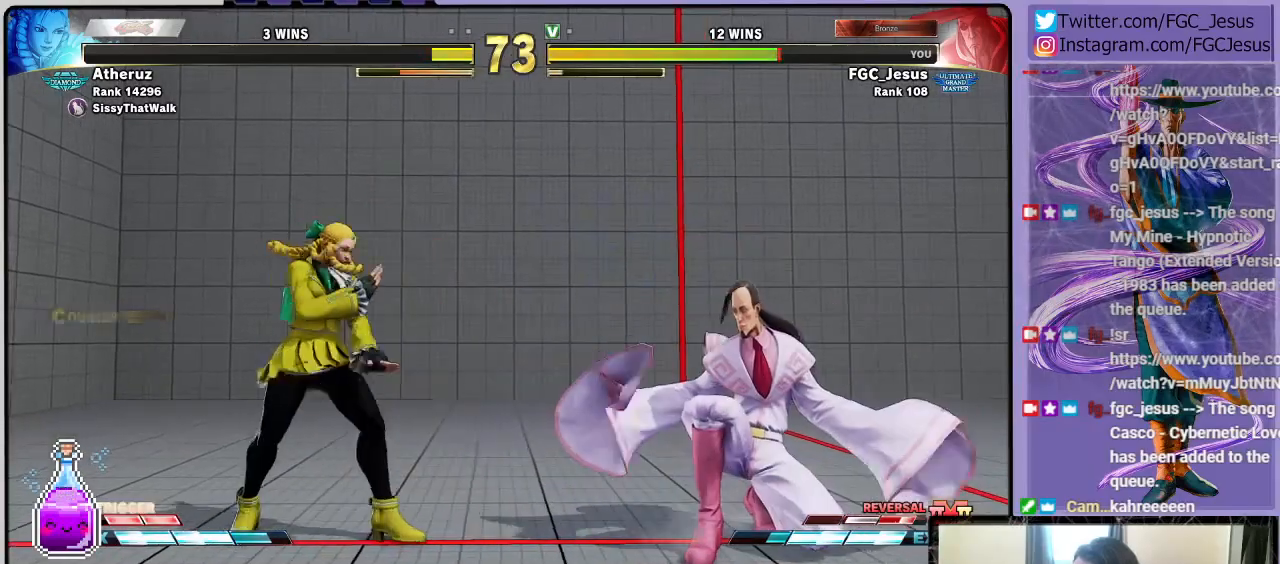
{"buttons": [], "left_stick": "center", "right_stick": "center", "events": [[100, "DPAD_DOWN", "up"], [100, "DPAD_RIGHT", "up"], [100, "DPAD_UP", "down"], [100, "R1", "down"], [134, "TRIANGLE", "down"], [200, "DPAD_RIGHT", "down"], [200, "DPAD_UP", "up"], [234, "DPAD_DOWN", "down"], [234, "R1", "up"], [234, "TRIANGLE", "up"], [501, "DPAD_DOWN", "up"], [501, "DPAD_RIGHT", "up"]]}
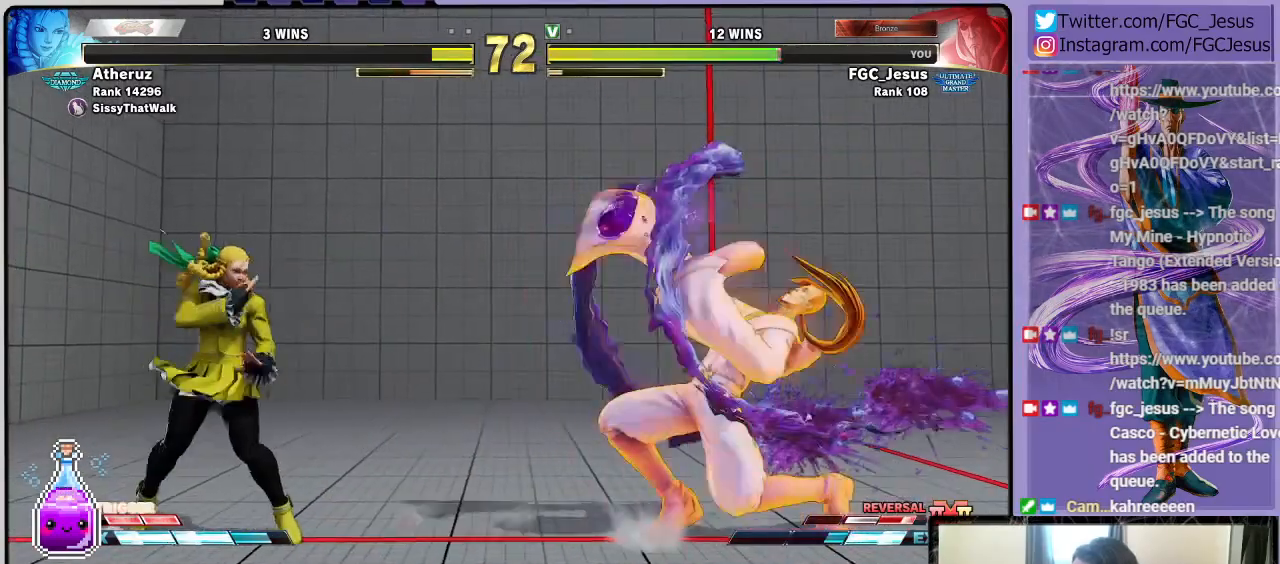
{"buttons": ["DPAD_UP", "DPAD_LEFT"], "left_stick": "center", "right_stick": "center", "events": [[300, "DPAD_LEFT", "down"], [300, "DPAD_UP", "down"]]}
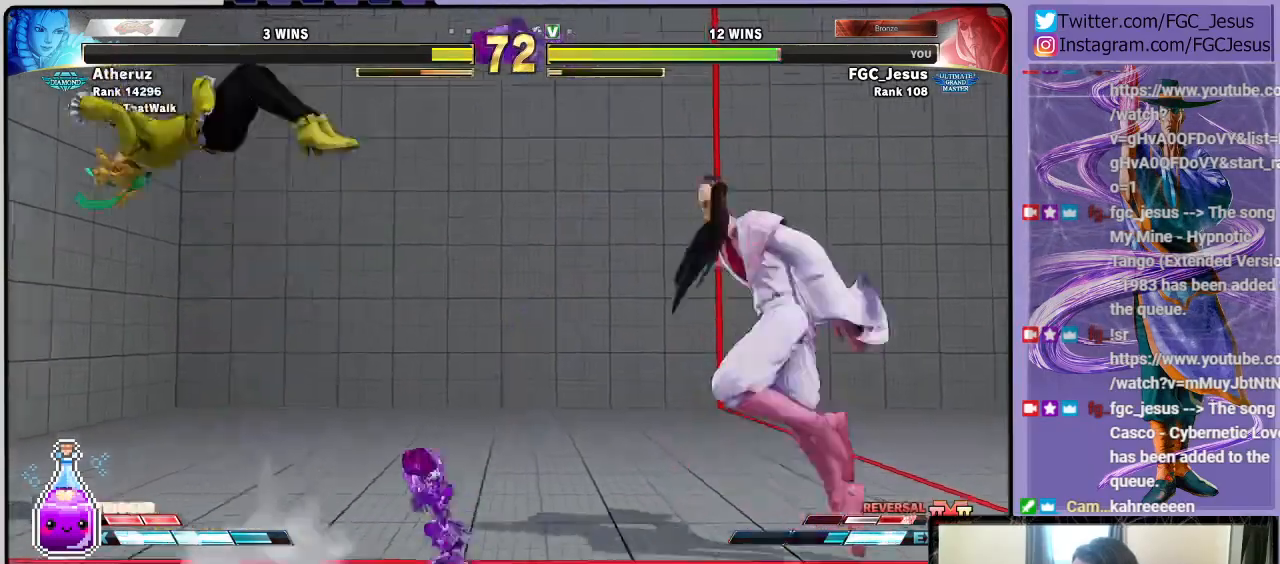
{"buttons": ["DPAD_DOWN", "DPAD_RIGHT"], "left_stick": "center", "right_stick": "center", "events": [[33, "DPAD_DOWN", "down"], [33, "DPAD_LEFT", "up"], [33, "DPAD_RIGHT", "down"], [33, "DPAD_UP", "up"]]}
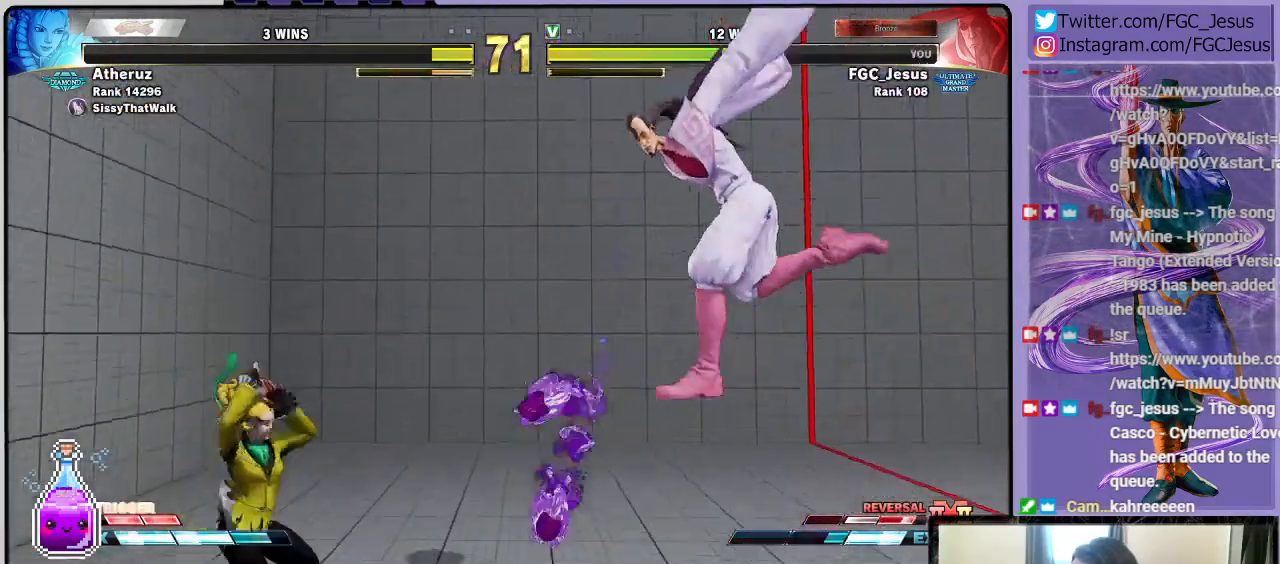
{"buttons": ["L1", "DPAD_DOWN", "DPAD_RIGHT"], "left_stick": "center", "right_stick": "center", "events": [[166, "L1", "down"]]}
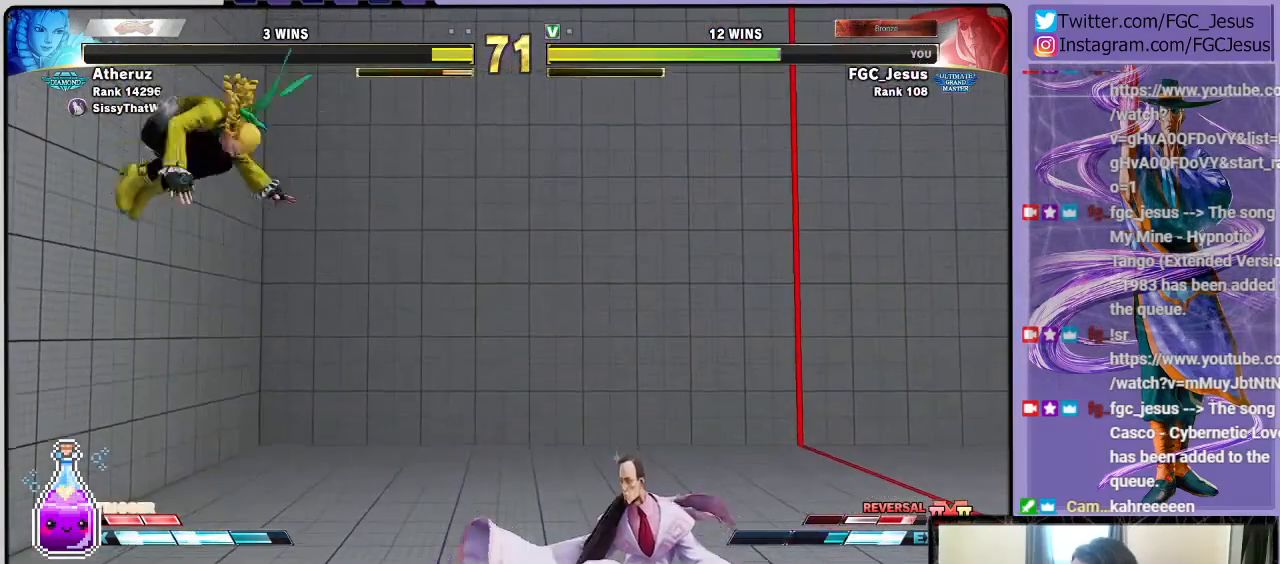
{"buttons": ["DPAD_DOWN", "DPAD_RIGHT"], "left_stick": "center", "right_stick": "center", "events": [[100, "L1", "up"], [200, "DPAD_DOWN", "up"], [200, "DPAD_RIGHT", "up"], [200, "DPAD_UP", "down"], [234, "SQUARE", "down"], [267, "DPAD_RIGHT", "down"], [300, "DPAD_DOWN", "down"], [300, "DPAD_UP", "up"], [300, "SQUARE", "up"]]}
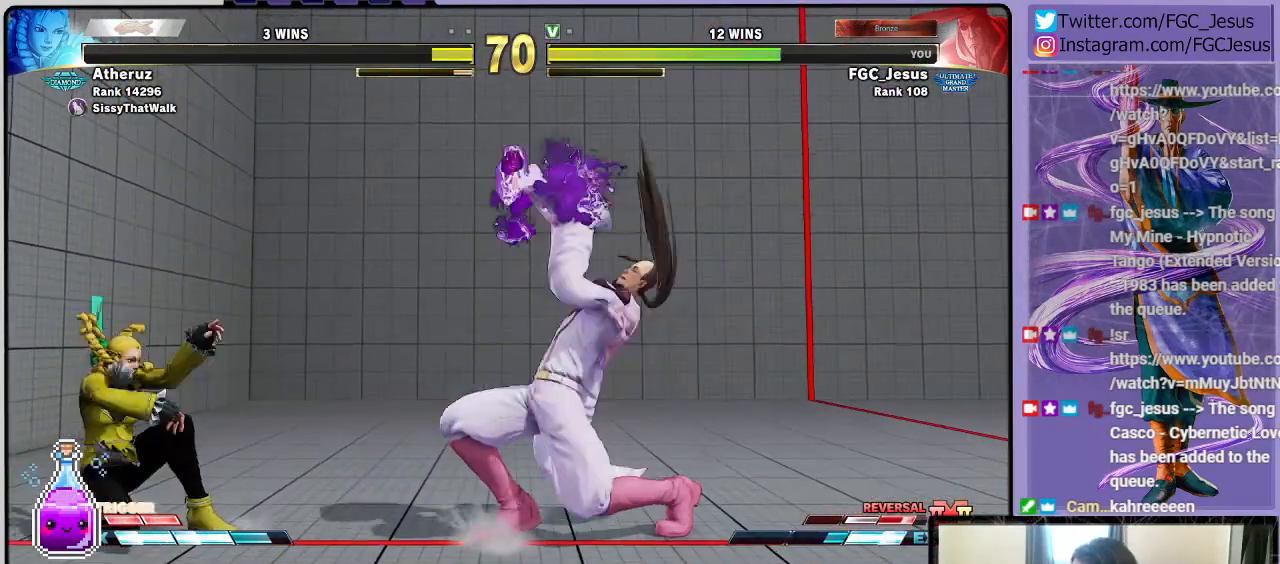
{"buttons": ["DPAD_DOWN", "DPAD_RIGHT"], "left_stick": "center", "right_stick": "center", "events": []}
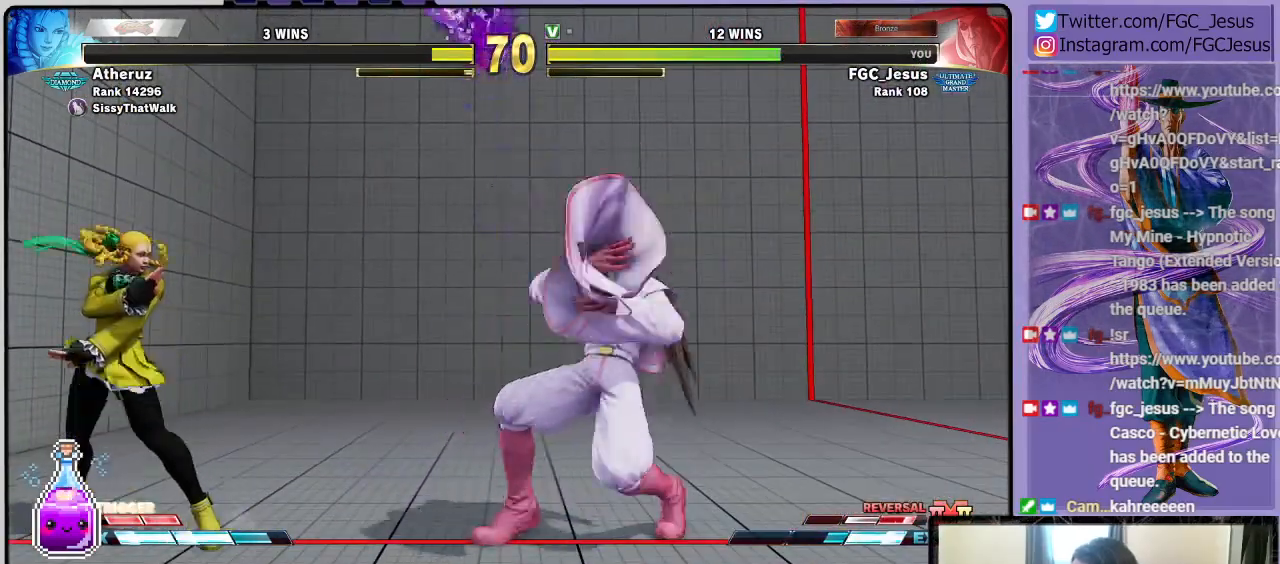
{"buttons": ["DPAD_UP", "DPAD_LEFT"], "left_stick": "center", "right_stick": "center", "events": [[167, "DPAD_DOWN", "up"], [167, "DPAD_RIGHT", "up"], [434, "DPAD_LEFT", "down"], [434, "DPAD_UP", "down"]]}
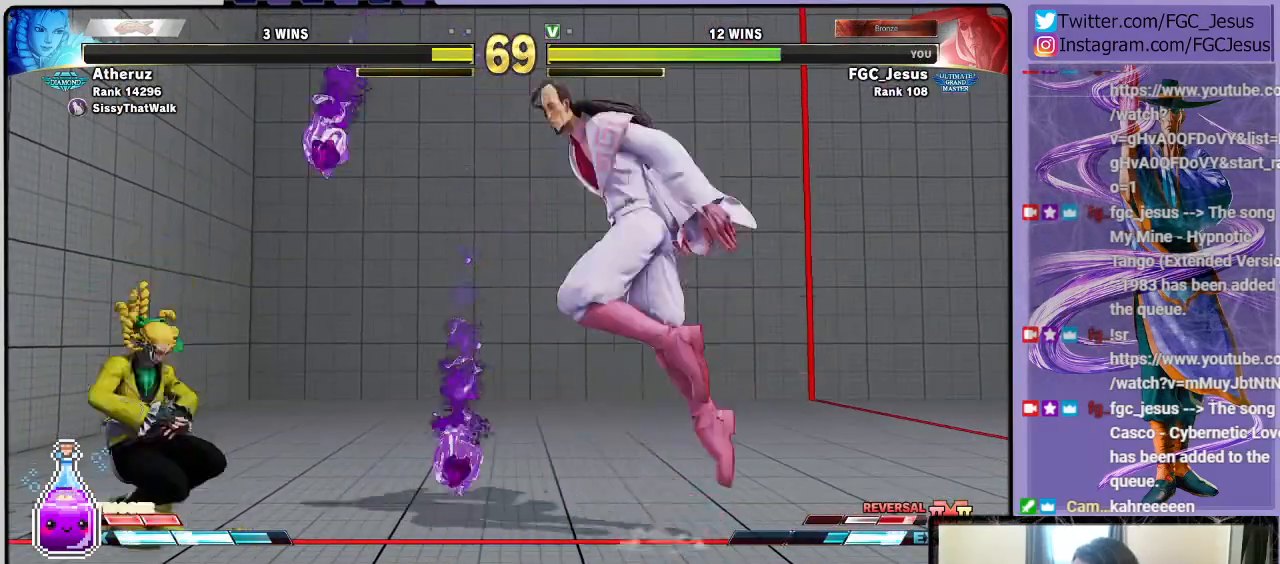
{"buttons": ["DPAD_RIGHT"], "left_stick": "center", "right_stick": "center", "events": [[66, "DPAD_LEFT", "up"], [66, "DPAD_RIGHT", "down"], [66, "DPAD_UP", "up"], [367, "R1", "down"], [500, "R1", "up"]]}
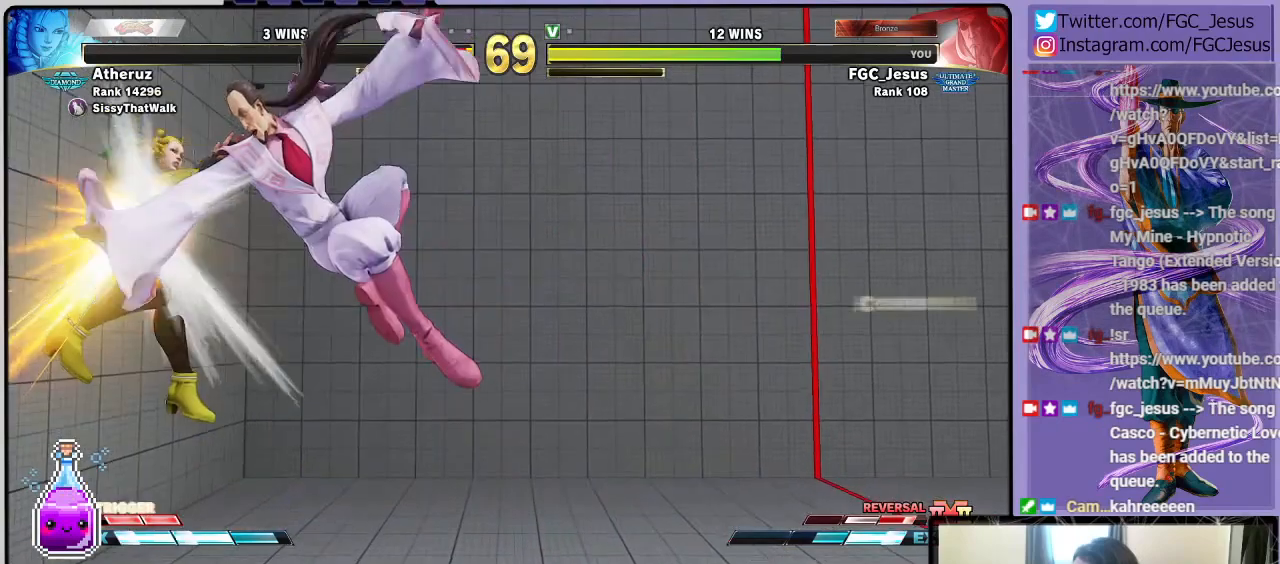
{"buttons": [], "left_stick": "center", "right_stick": "center", "events": [[334, "DPAD_RIGHT", "up"], [434, "DPAD_RIGHT", "down"], [501, "DPAD_RIGHT", "up"]]}
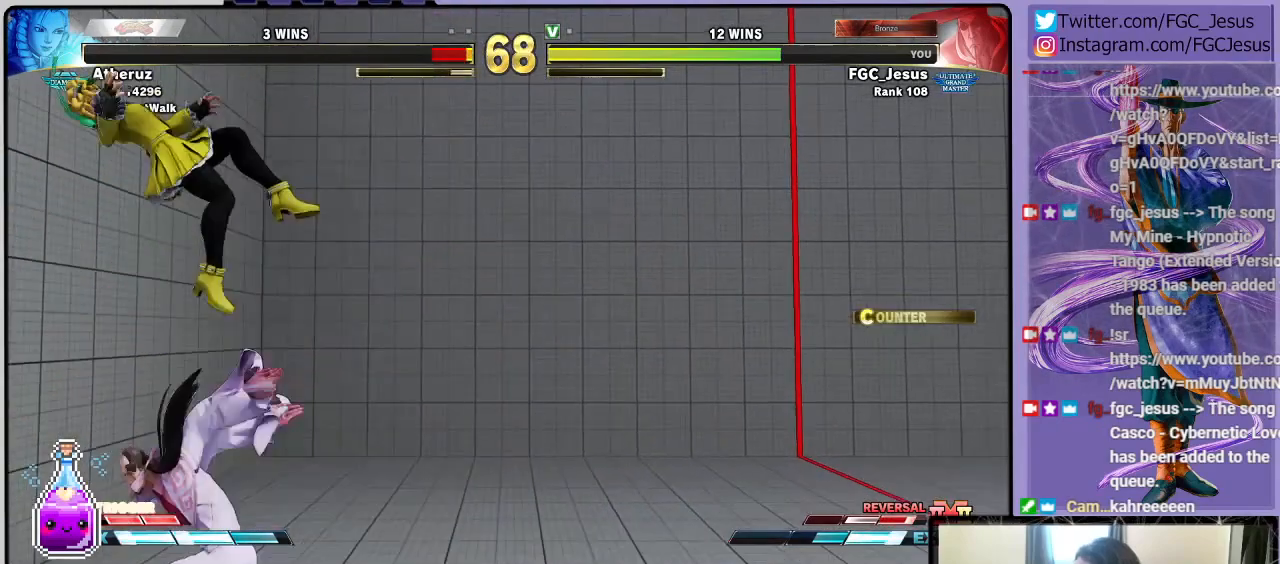
{"buttons": ["DPAD_DOWN", "DPAD_RIGHT"], "left_stick": "center", "right_stick": "center", "events": [[66, "DPAD_RIGHT", "down"], [133, "DPAD_DOWN", "down"]]}
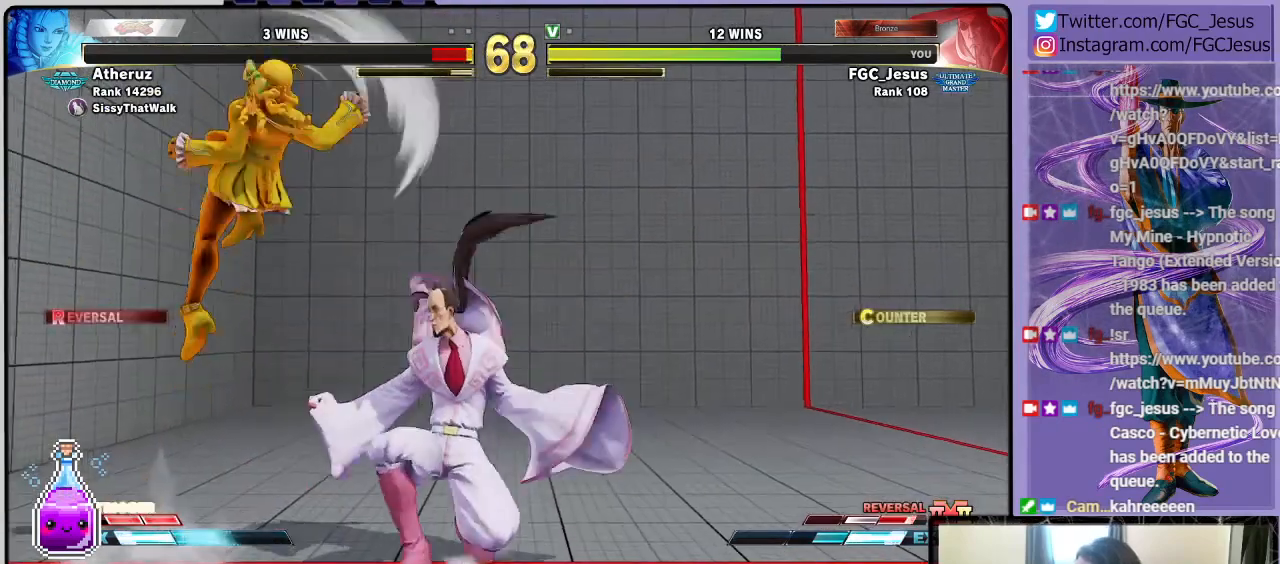
{"buttons": ["CIRCLE", "DPAD_DOWN", "DPAD_RIGHT"], "left_stick": "center", "right_stick": "center", "events": [[501, "CIRCLE", "down"]]}
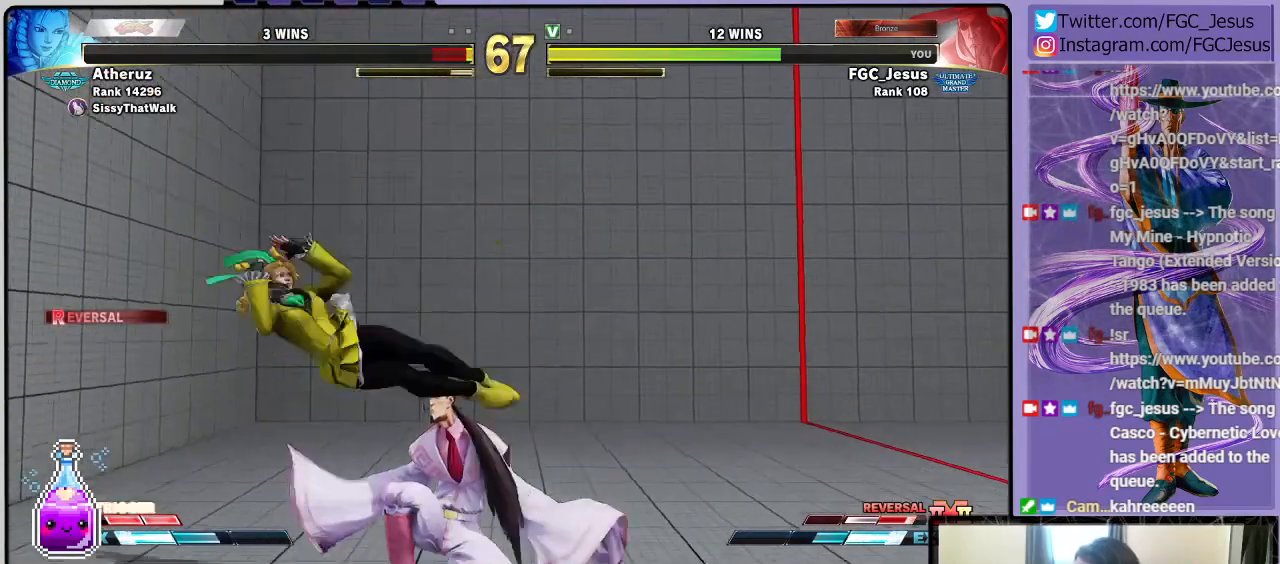
{"buttons": [], "left_stick": "center", "right_stick": "center", "events": [[333, "CIRCLE", "up"], [367, "DPAD_DOWN", "up"], [433, "DPAD_RIGHT", "up"]]}